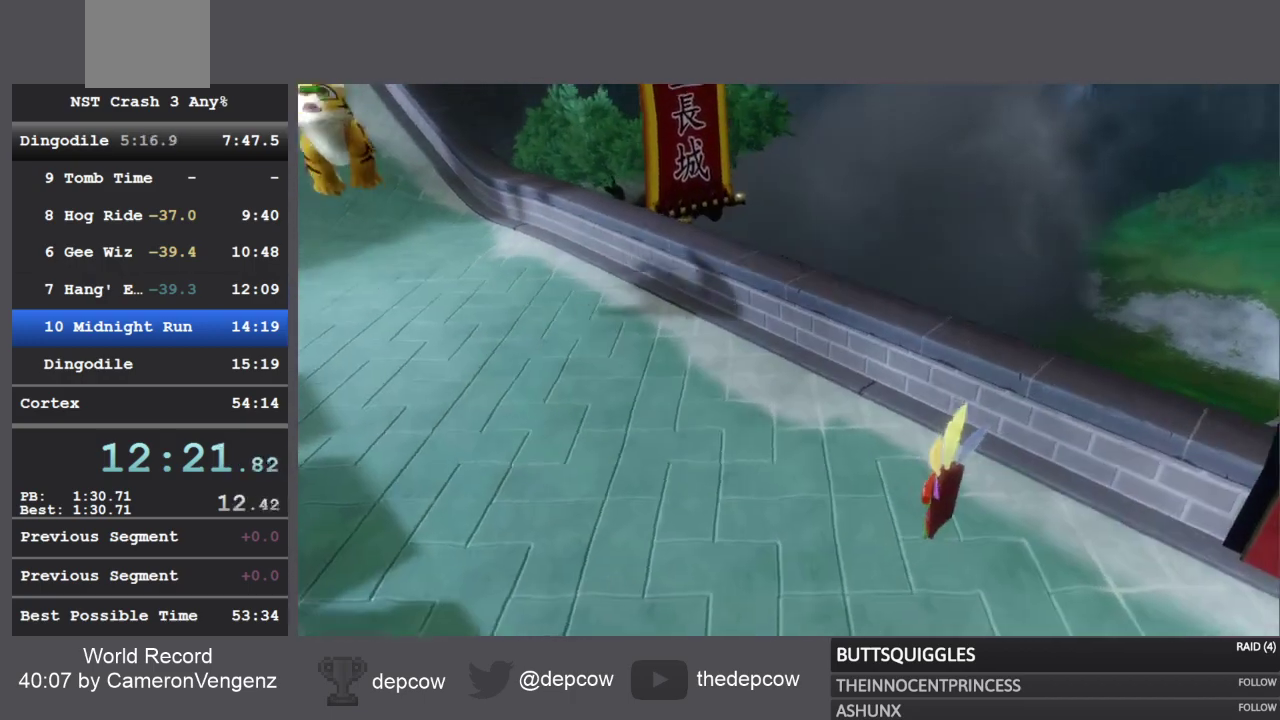
Gameplay with a controller (PlayStation layout); each line is a JSON object with the inputs held at the frame after it. "events" lists button and stick changes between this image and that frame as [ms after this image, input, new state], when the widget could be followed in between.
{"buttons": [], "left_stick": "up", "right_stick": "center", "events": [[17, "left_stick", "up"]]}
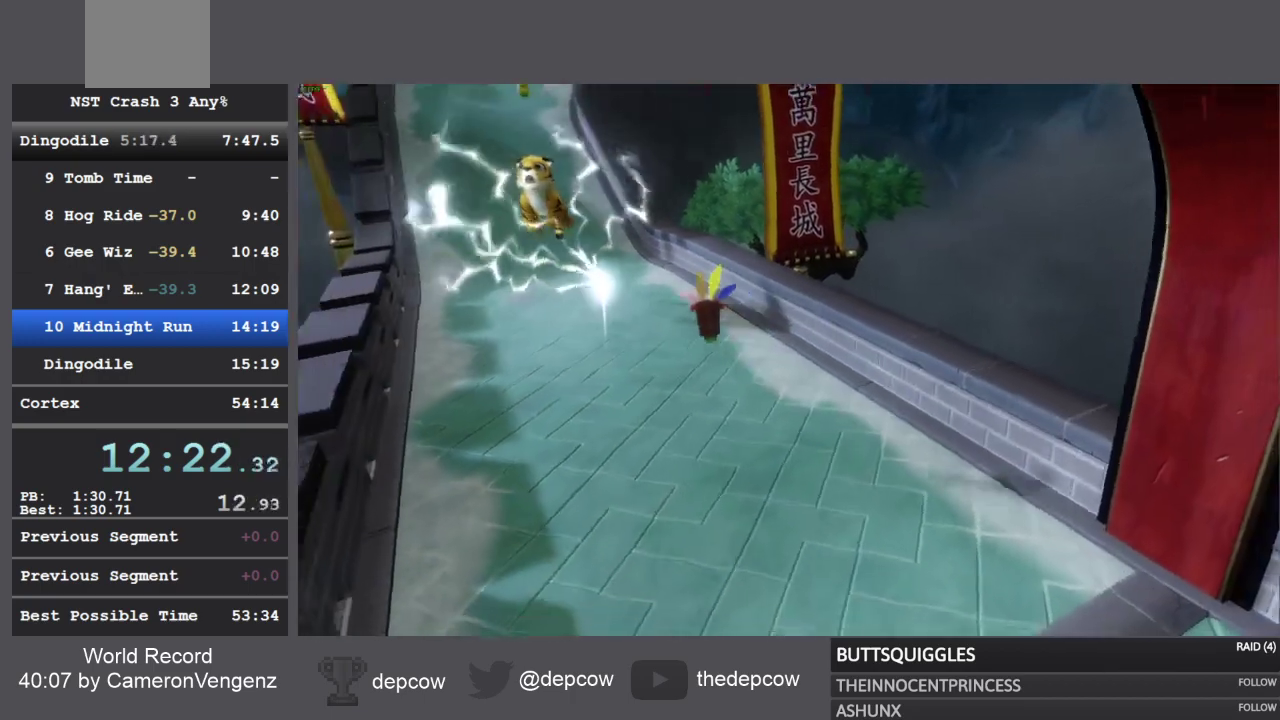
{"buttons": [], "left_stick": "up", "right_stick": "center", "events": []}
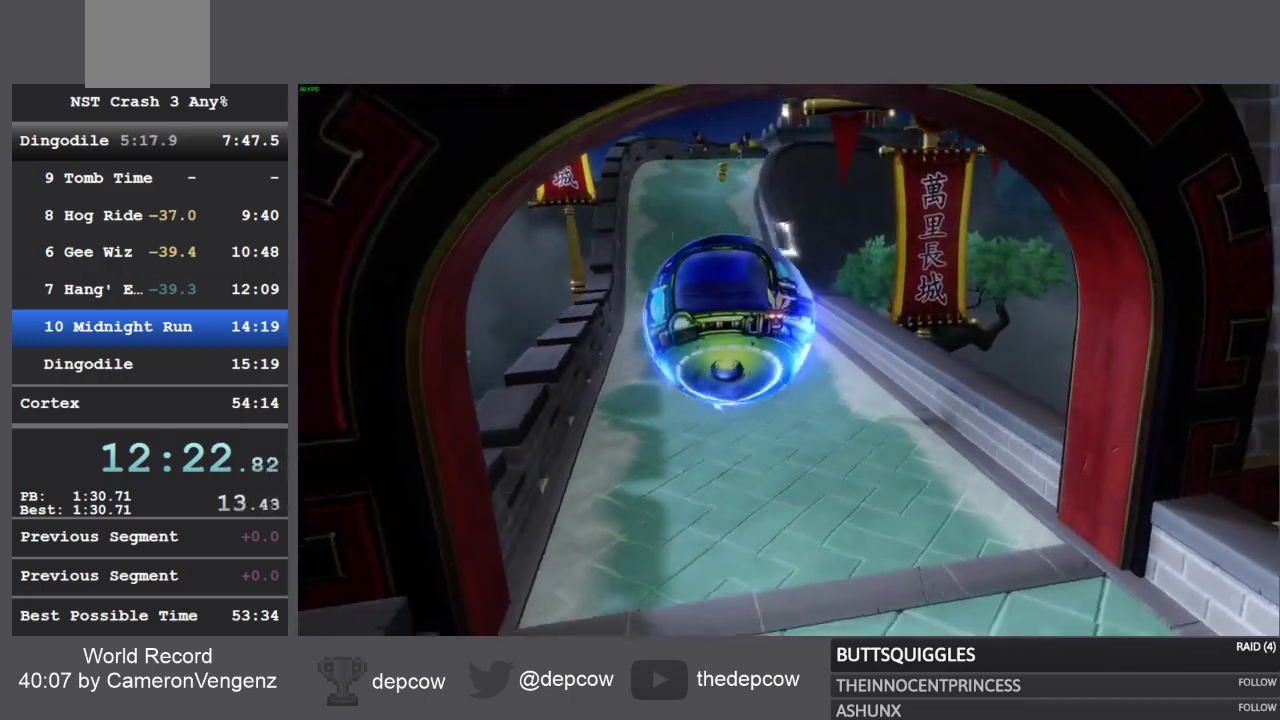
{"buttons": [], "left_stick": "up", "right_stick": "center", "events": []}
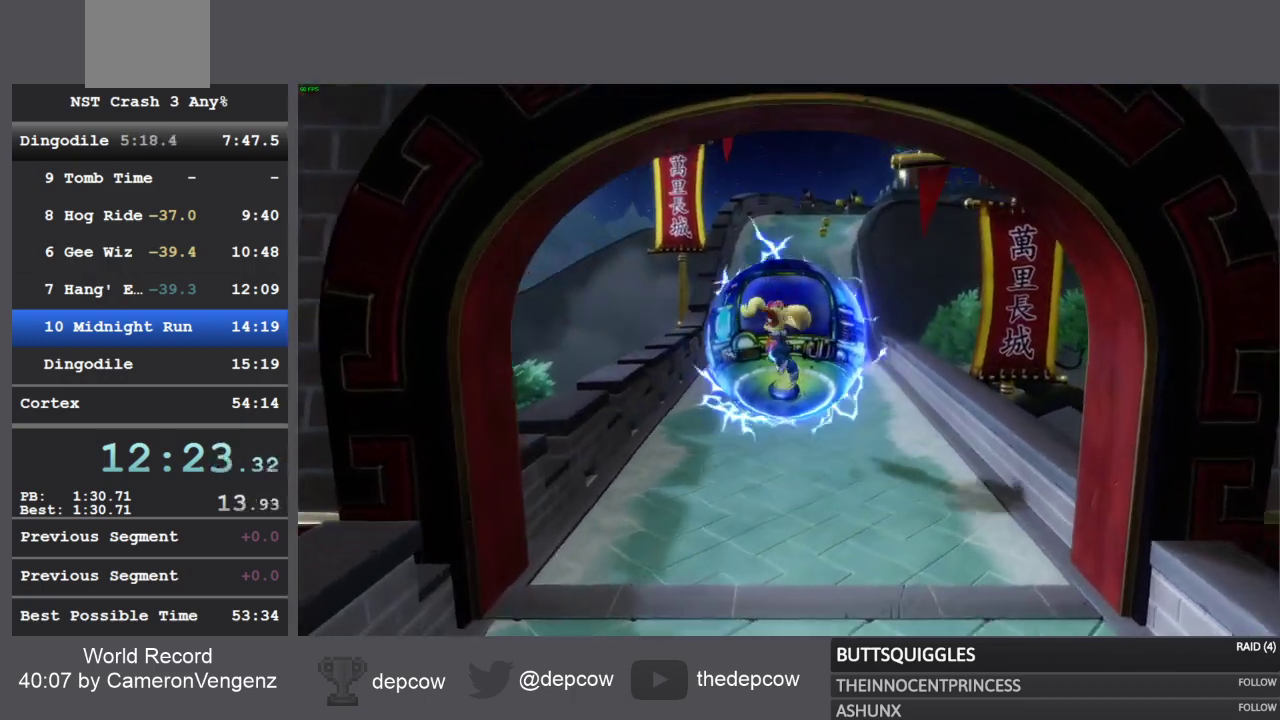
{"buttons": [], "left_stick": "up", "right_stick": "center", "events": []}
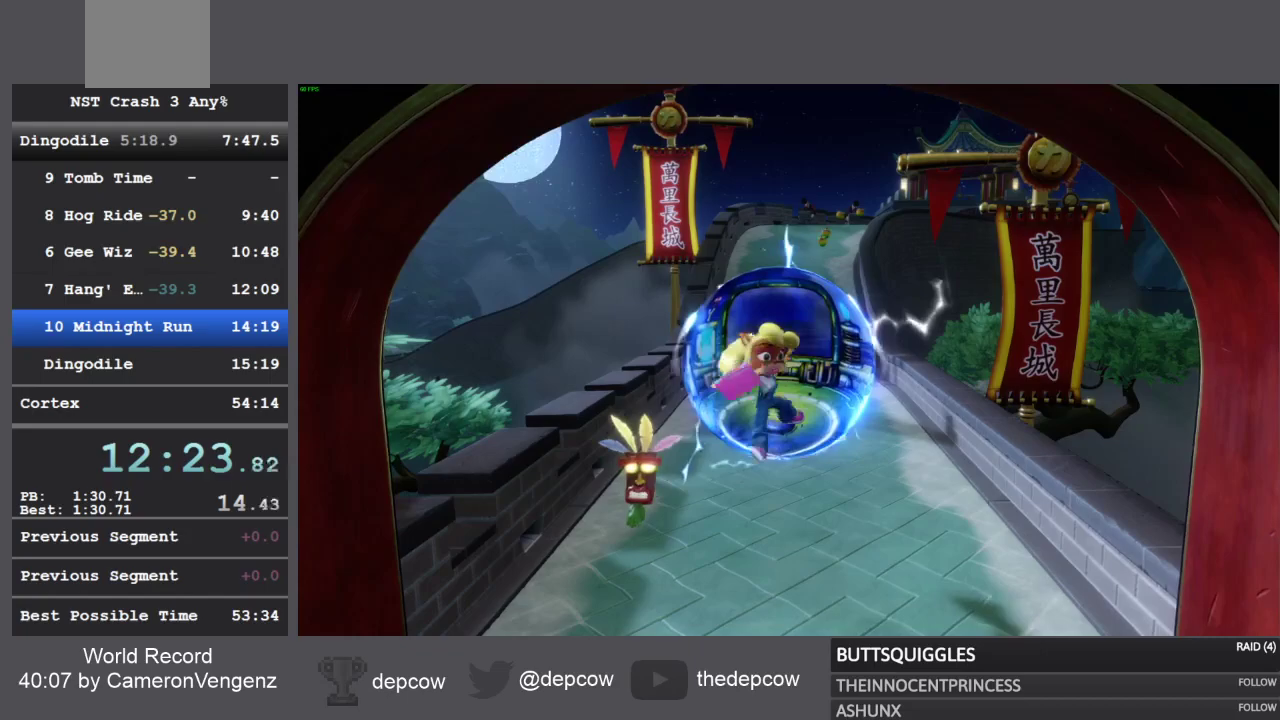
{"buttons": [], "left_stick": "up", "right_stick": "center", "events": []}
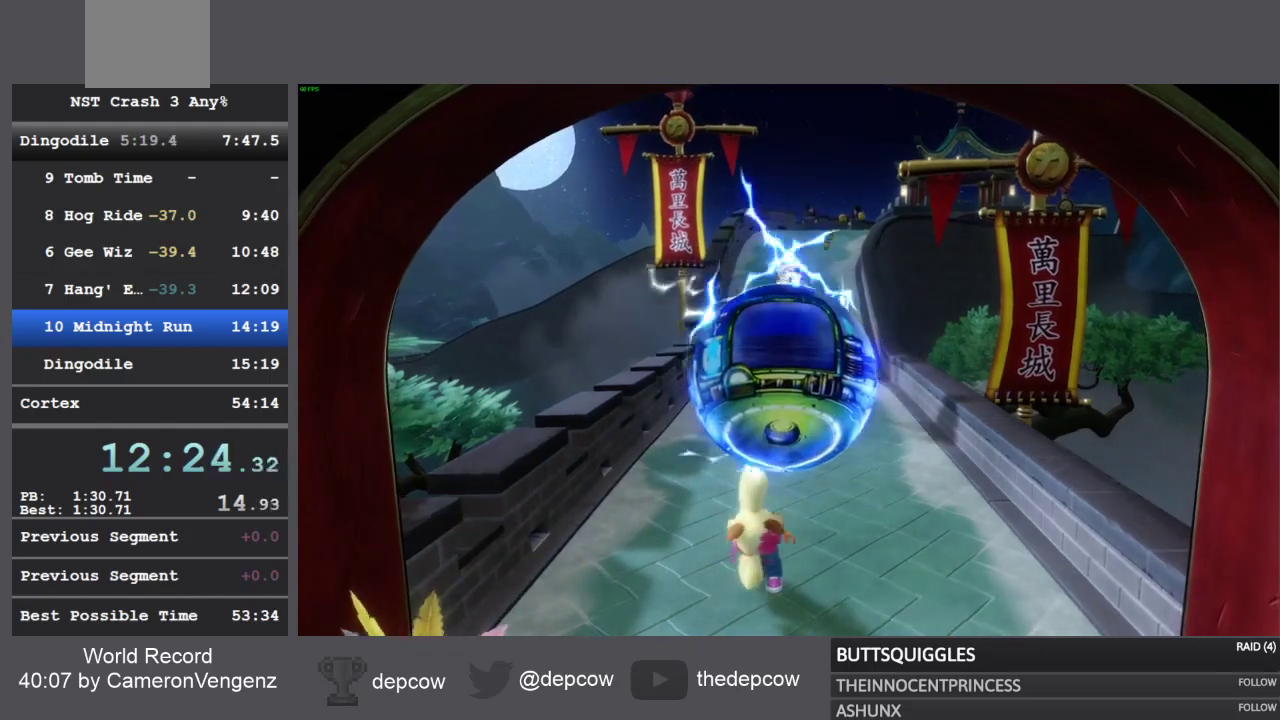
{"buttons": [], "left_stick": "up", "right_stick": "center", "events": []}
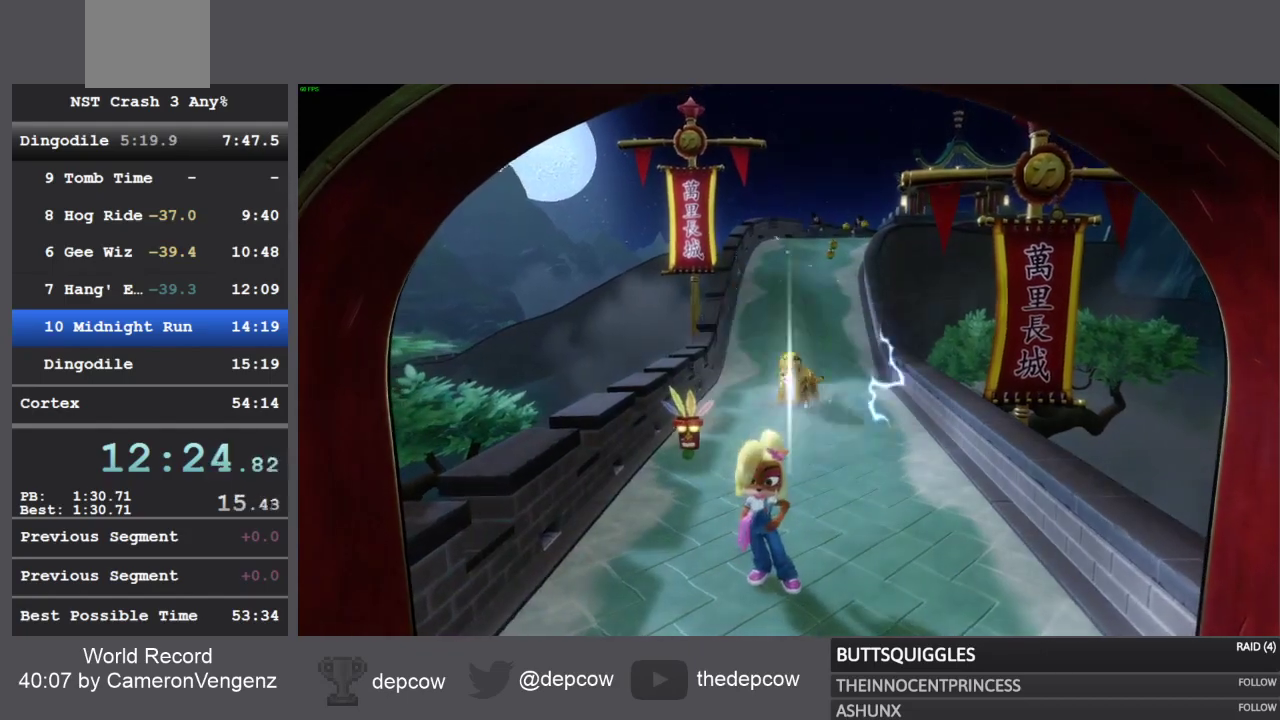
{"buttons": [], "left_stick": "up", "right_stick": "center", "events": []}
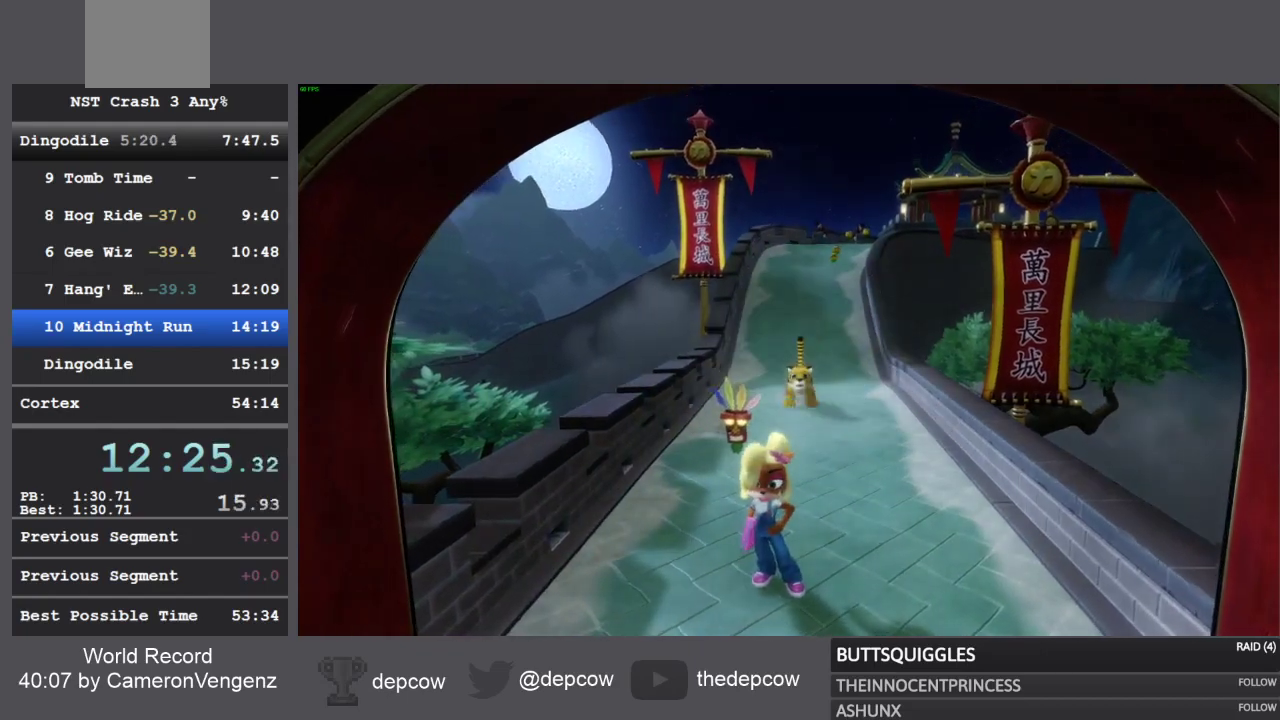
{"buttons": [], "left_stick": "up", "right_stick": "center", "events": [[133, "R1", "down"], [283, "R1", "up"], [383, "SQUARE", "down"], [500, "SQUARE", "up"]]}
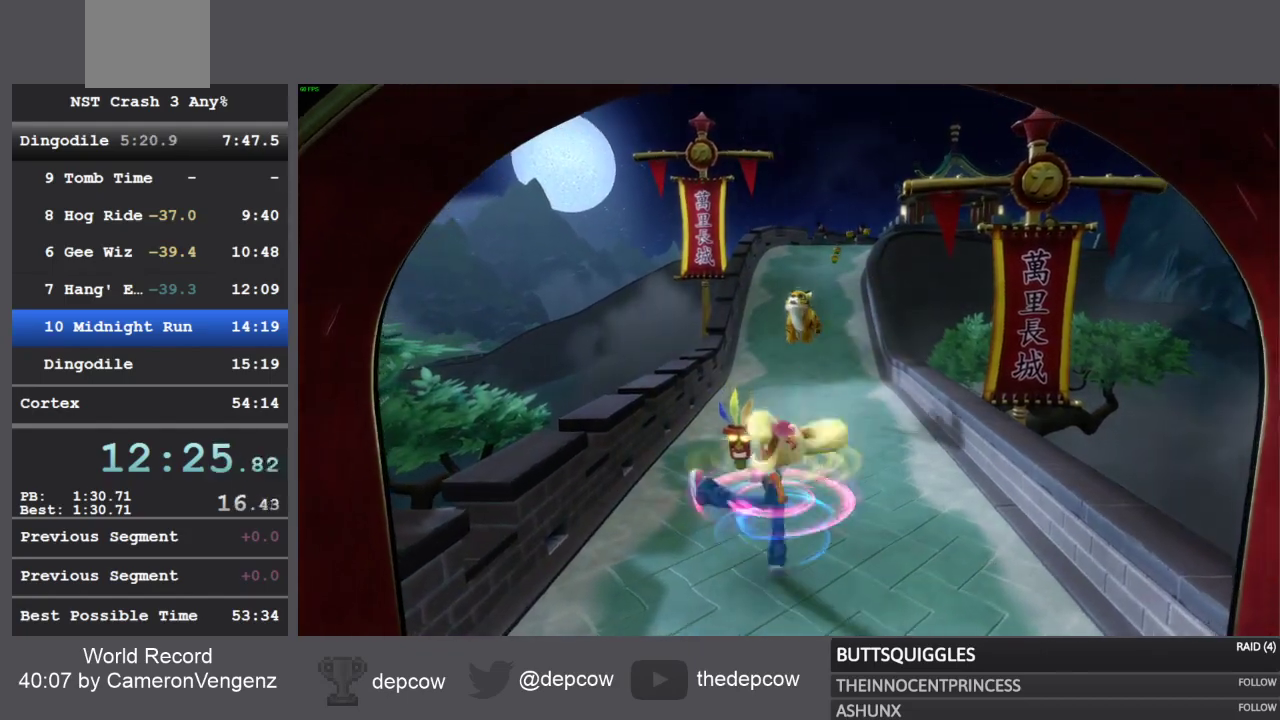
{"buttons": [], "left_stick": "up", "right_stick": "center", "events": [[167, "R1", "down"], [217, "R1", "up"], [350, "R1", "down"], [450, "R1", "up"]]}
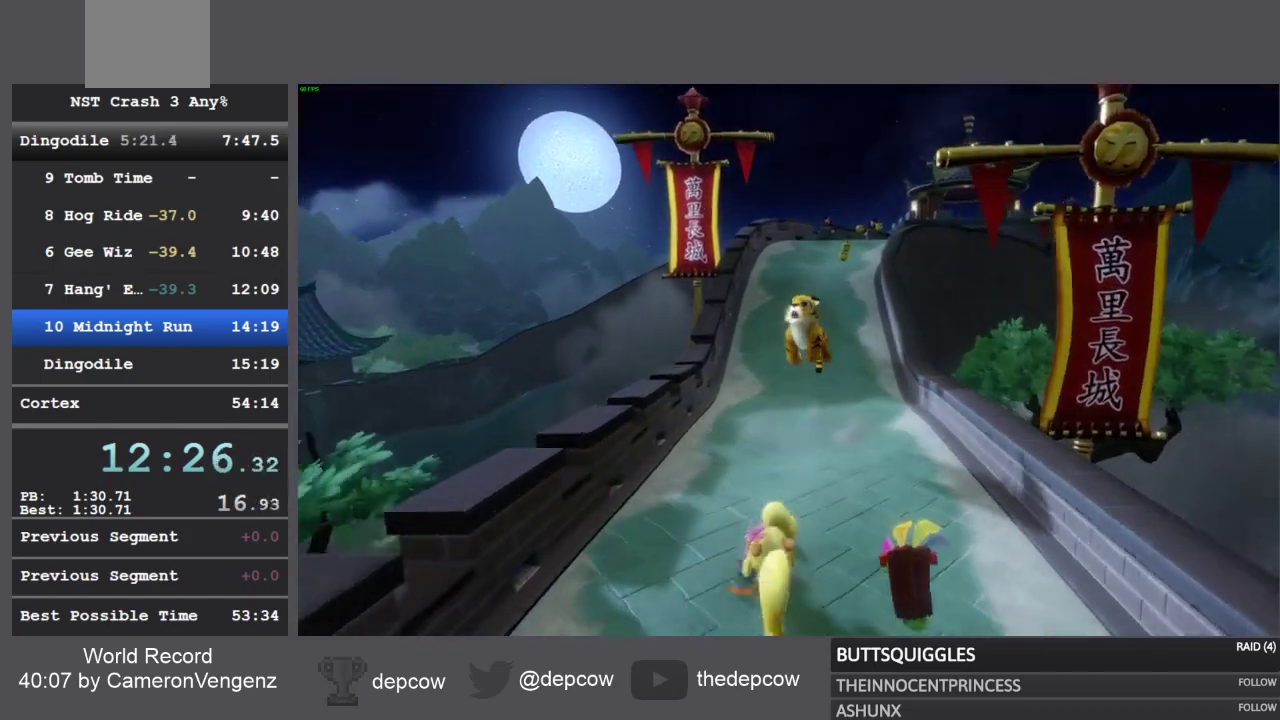
{"buttons": [], "left_stick": "up", "right_stick": "center", "events": [[50, "SQUARE", "down"], [167, "SQUARE", "up"]]}
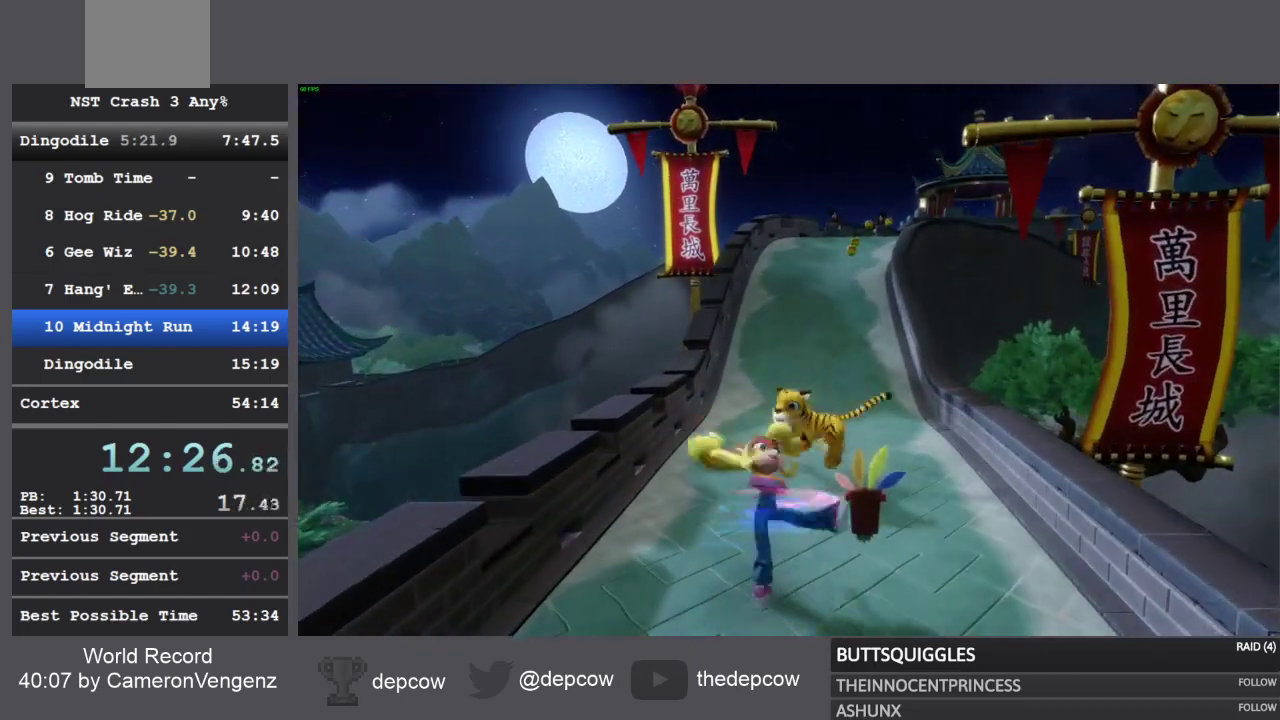
{"buttons": ["R2"], "left_stick": "up", "right_stick": "center", "events": [[67, "R2", "down"]]}
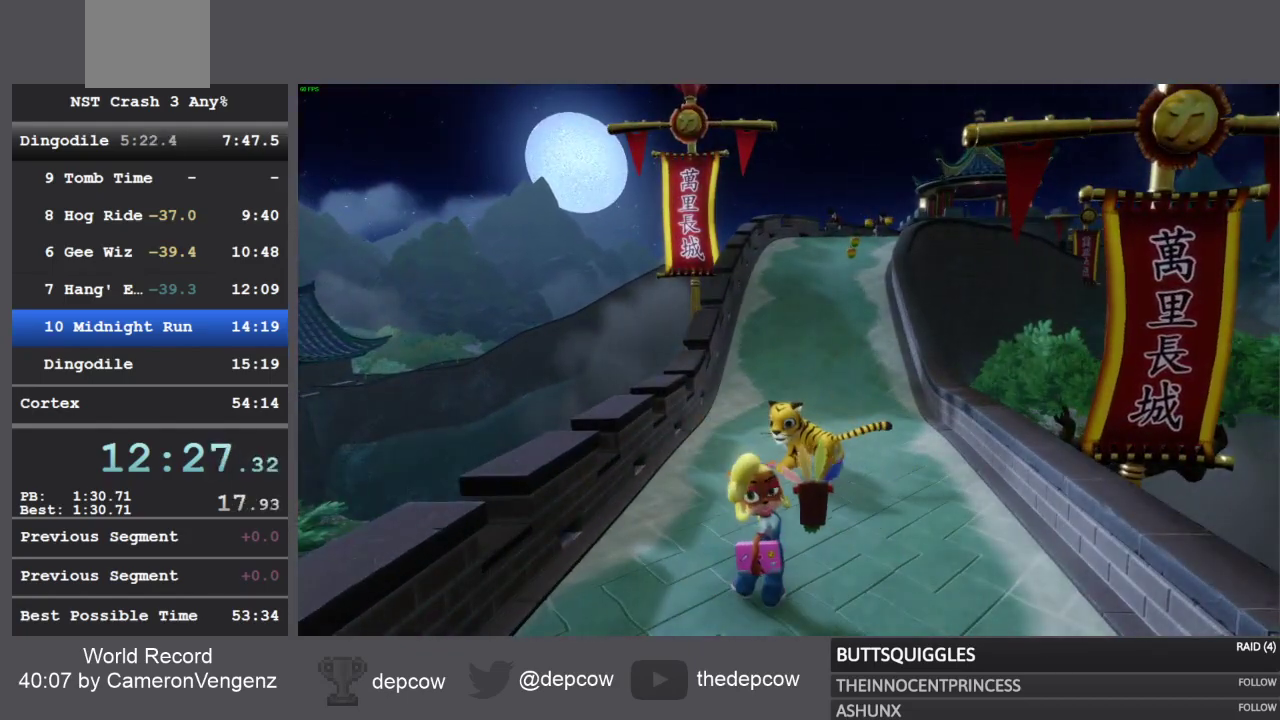
{"buttons": ["R2"], "left_stick": "center", "right_stick": "center", "events": [[283, "left_stick", "center"]]}
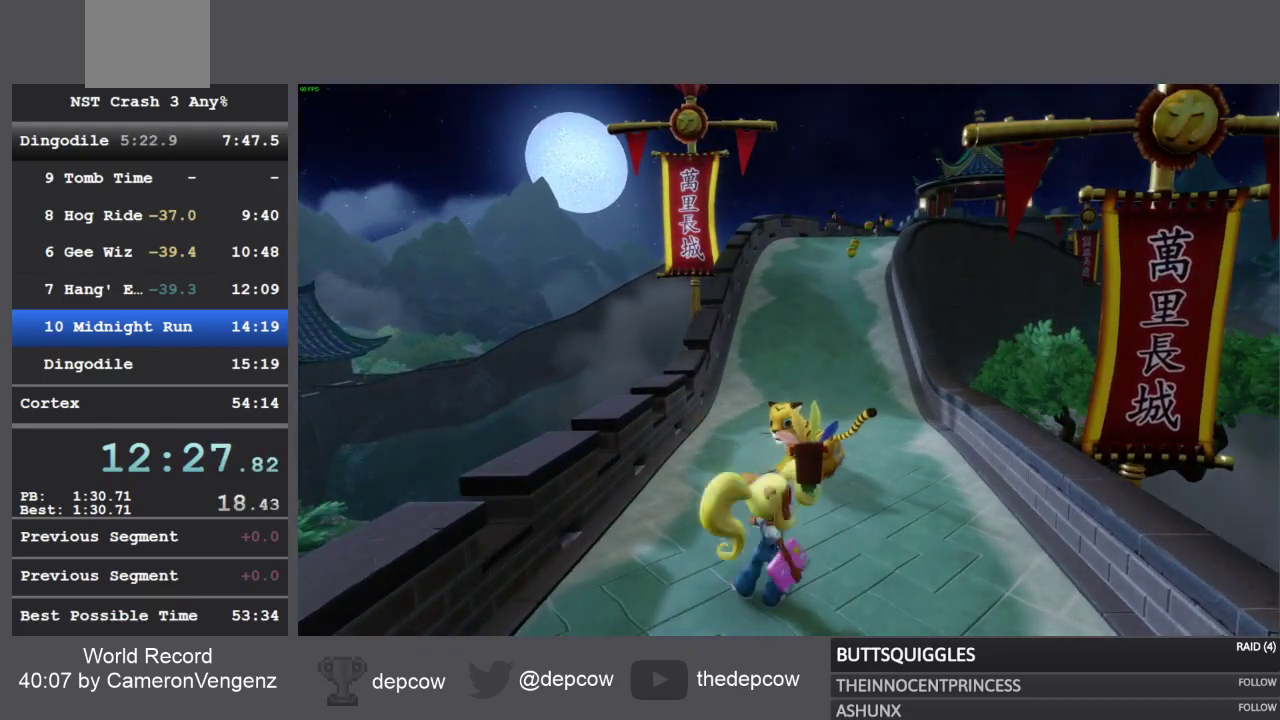
{"buttons": ["R2"], "left_stick": "center", "right_stick": "center", "events": []}
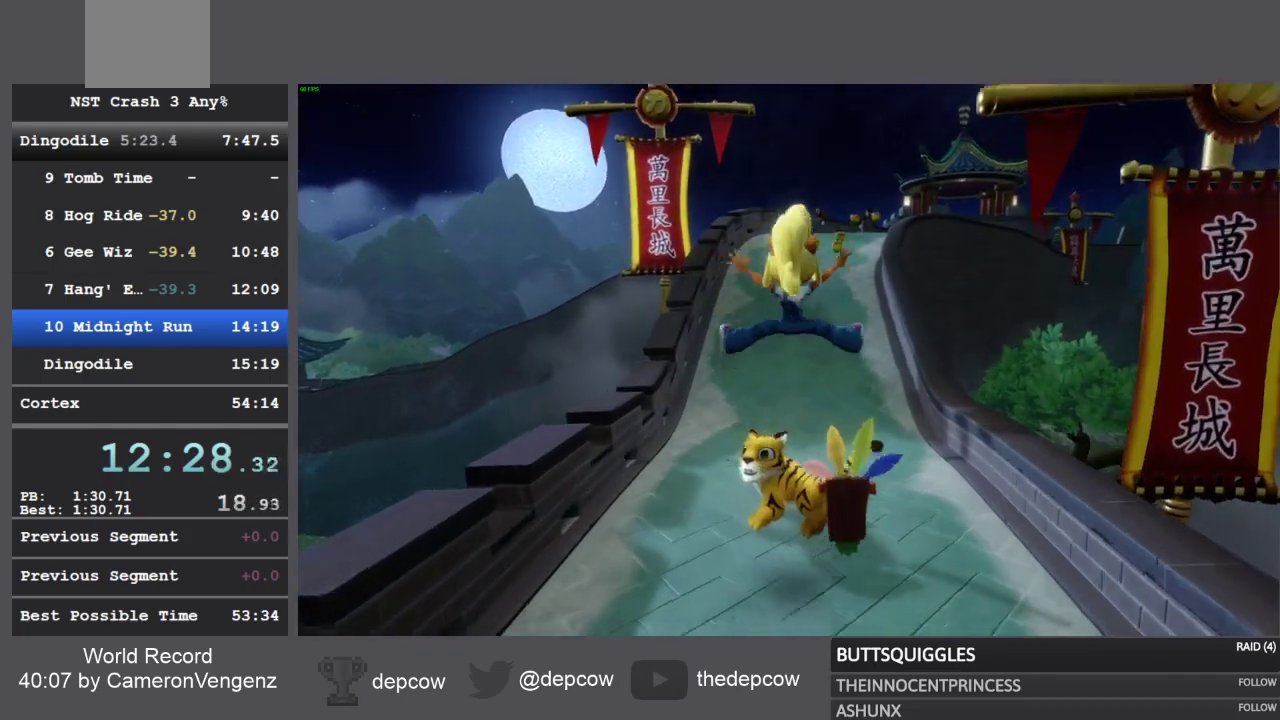
{"buttons": ["R2"], "left_stick": "right", "right_stick": "center", "events": [[117, "left_stick", "right"]]}
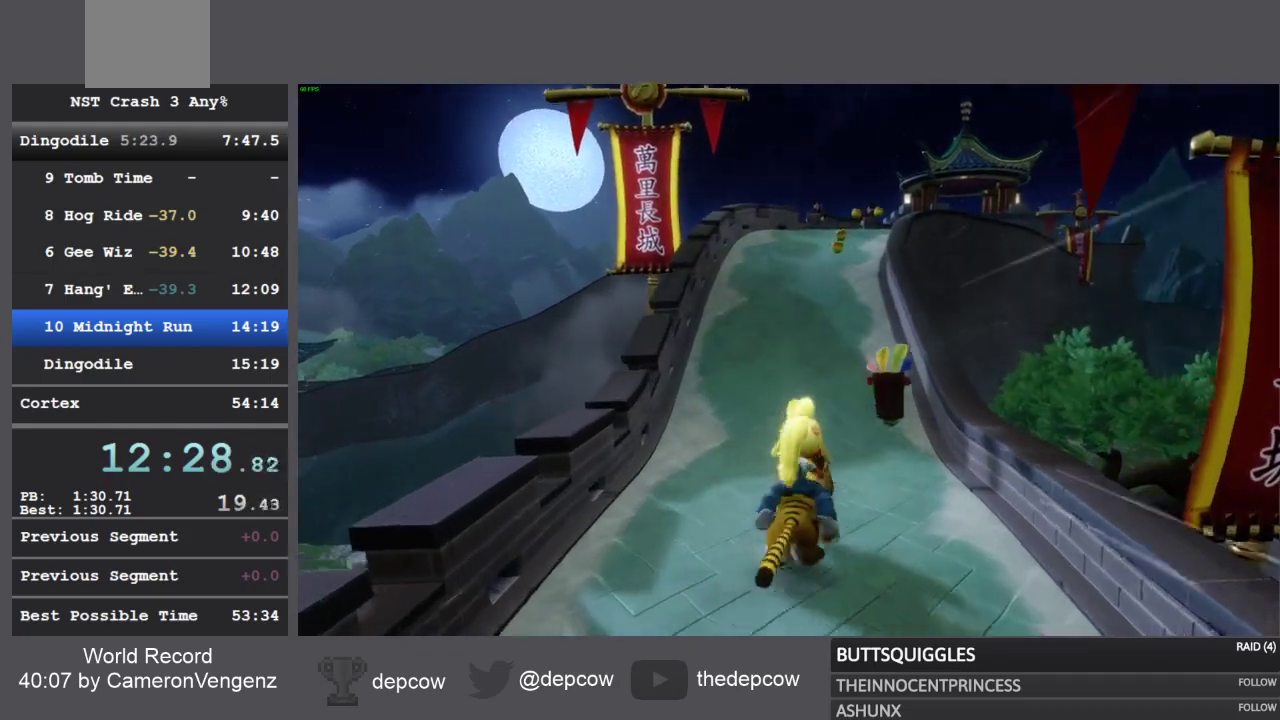
{"buttons": ["CROSS", "R2"], "left_stick": "right", "right_stick": "center", "events": [[133, "CROSS", "down"]]}
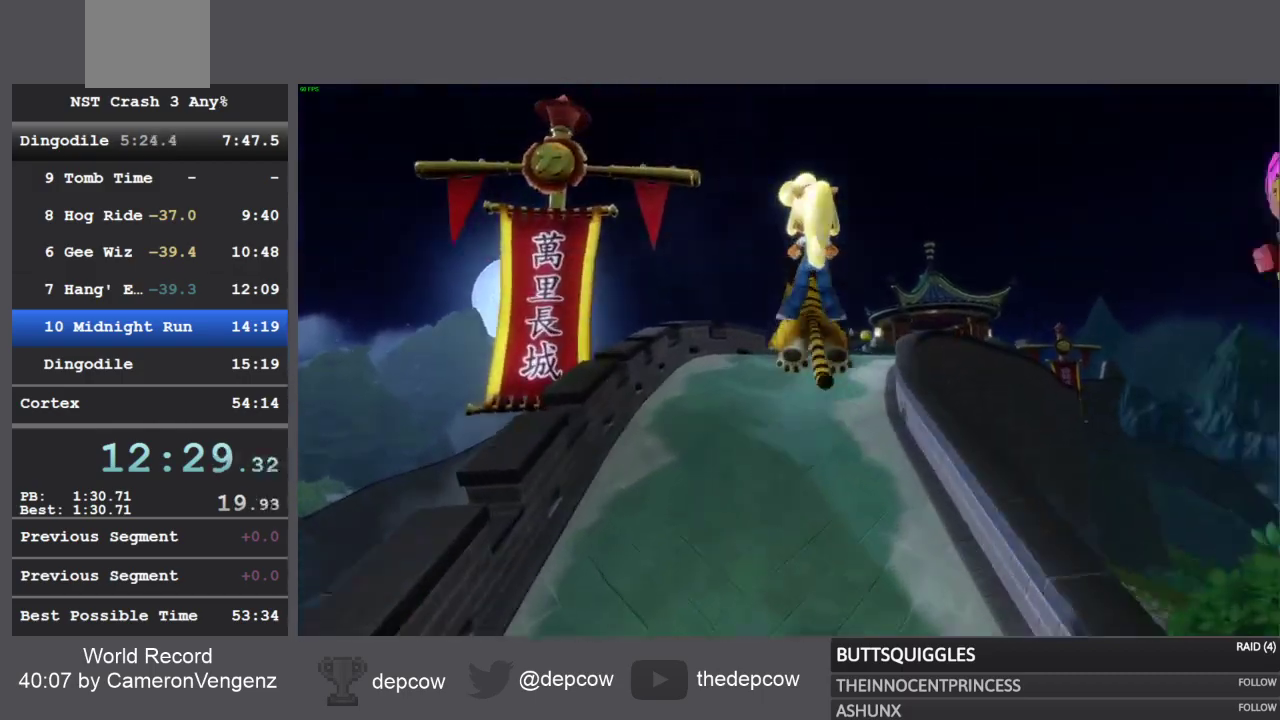
{"buttons": ["CROSS", "R2"], "left_stick": "right", "right_stick": "center", "events": [[167, "CROSS", "up"], [300, "CROSS", "down"]]}
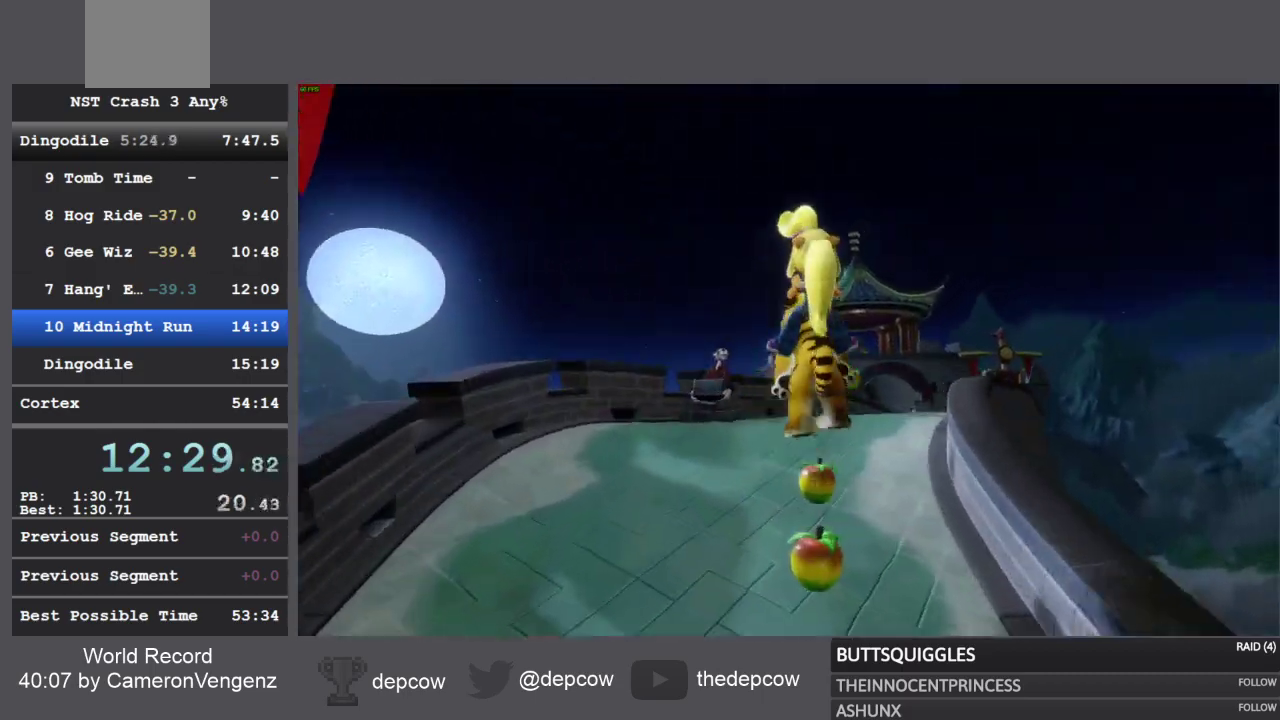
{"buttons": ["R2"], "left_stick": "right", "right_stick": "center", "events": [[433, "CROSS", "up"]]}
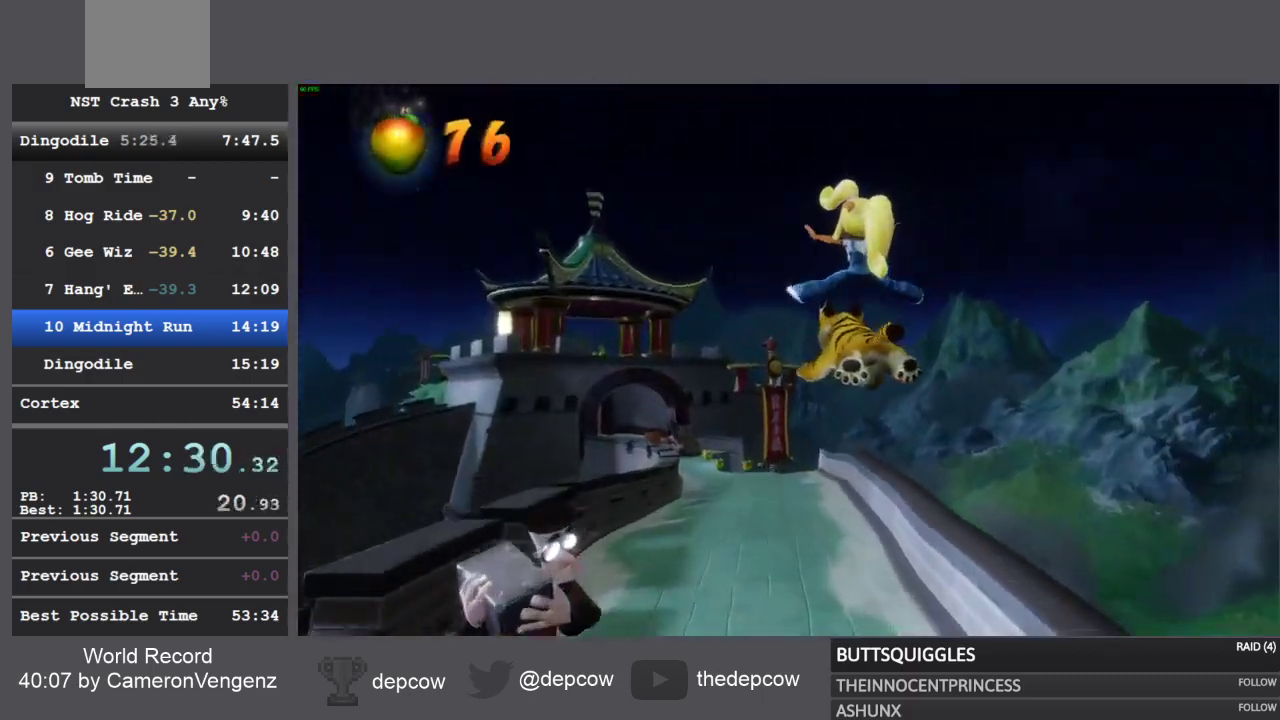
{"buttons": ["R2"], "left_stick": "up-left", "right_stick": "center", "events": [[17, "left_stick", "up-left"]]}
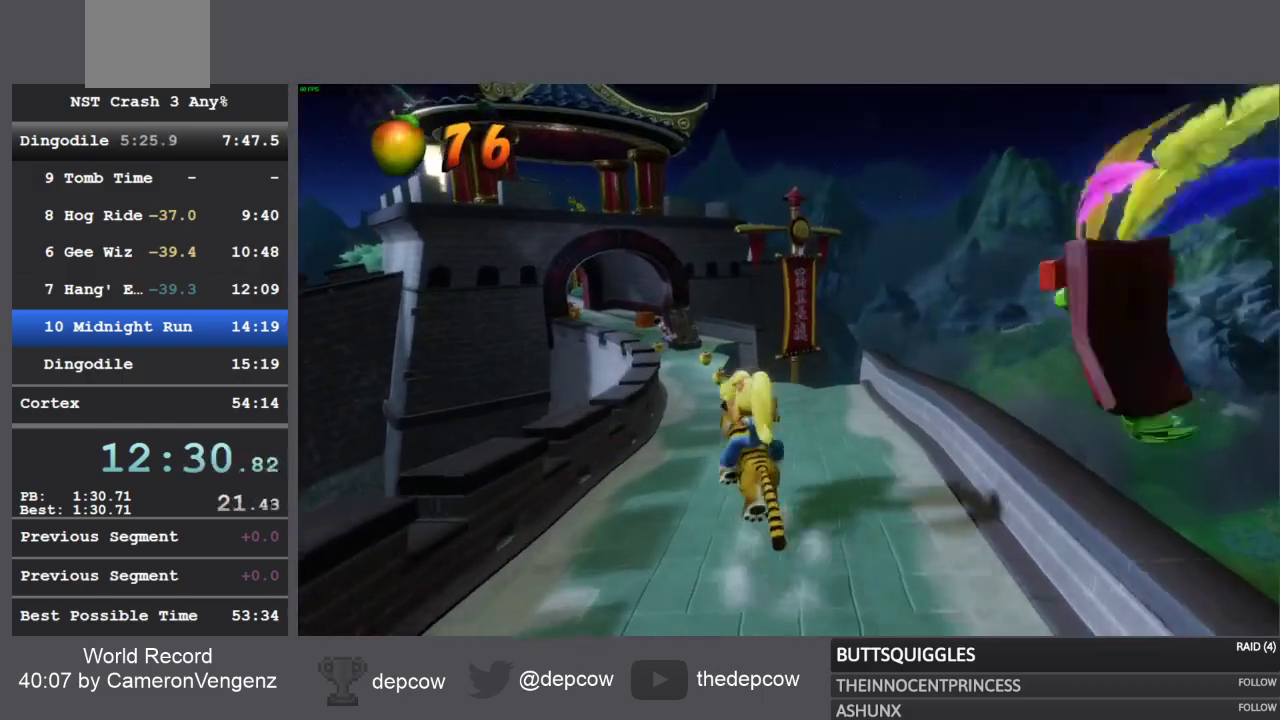
{"buttons": ["R2"], "left_stick": "center", "right_stick": "center", "events": [[233, "left_stick", "center"]]}
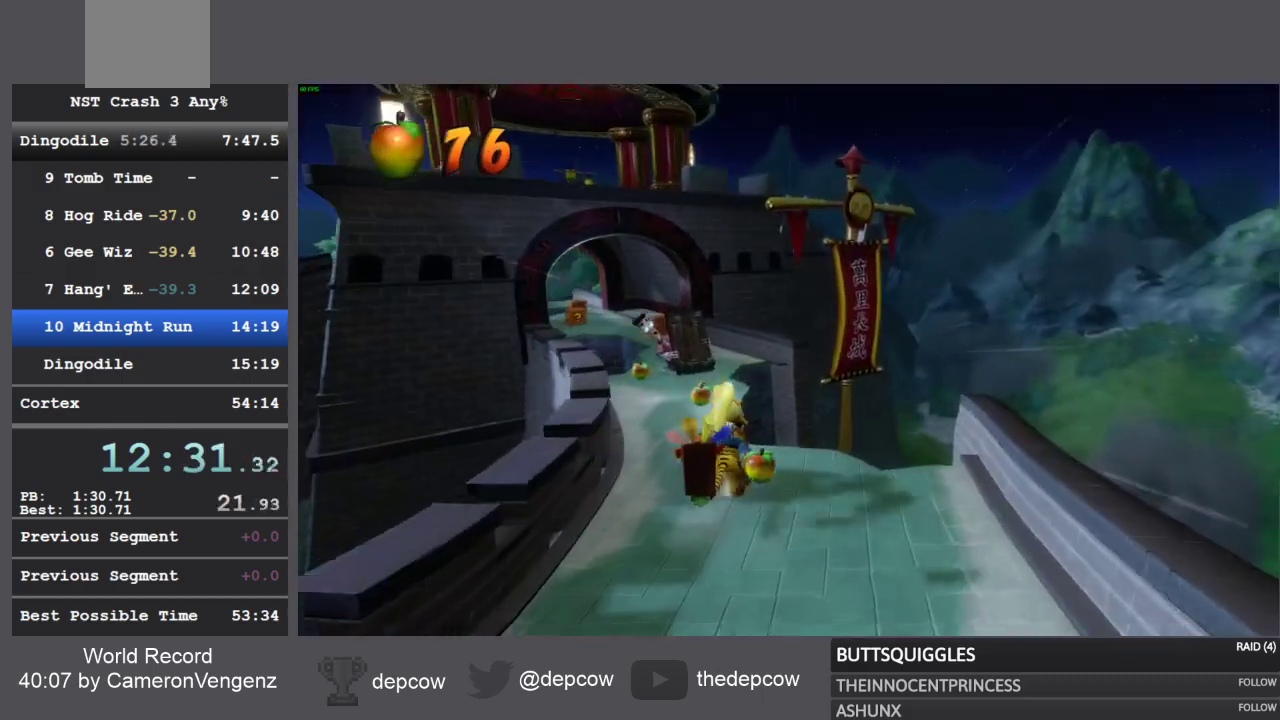
{"buttons": ["R2"], "left_stick": "center", "right_stick": "center", "events": [[133, "CROSS", "down"], [267, "CROSS", "up"]]}
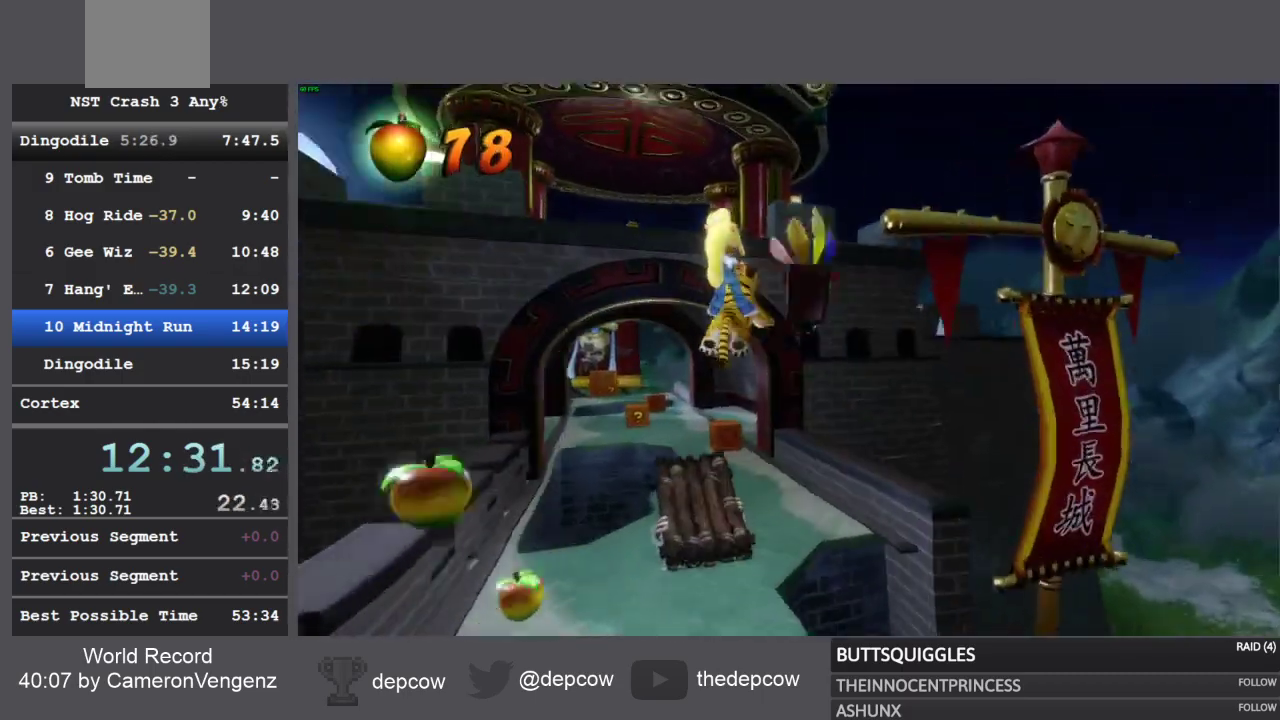
{"buttons": ["R2"], "left_stick": "center", "right_stick": "center", "events": []}
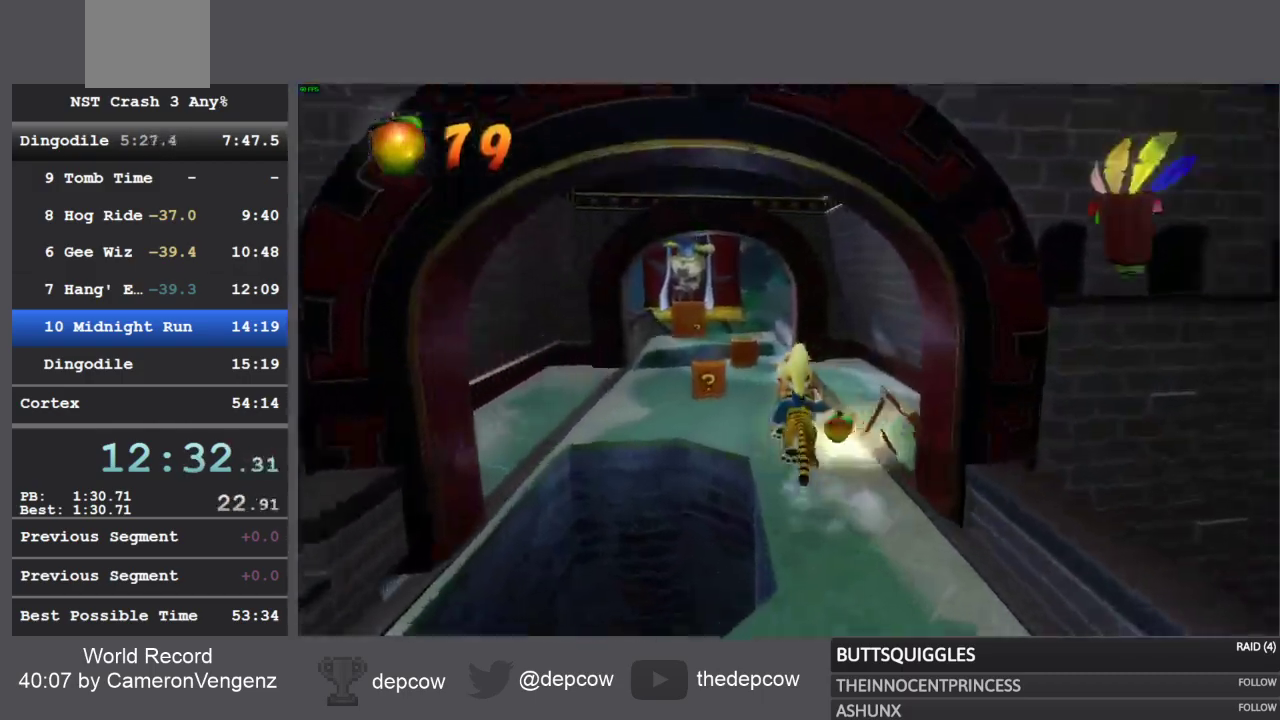
{"buttons": ["CROSS", "R2"], "left_stick": "center", "right_stick": "center", "events": [[483, "CROSS", "down"]]}
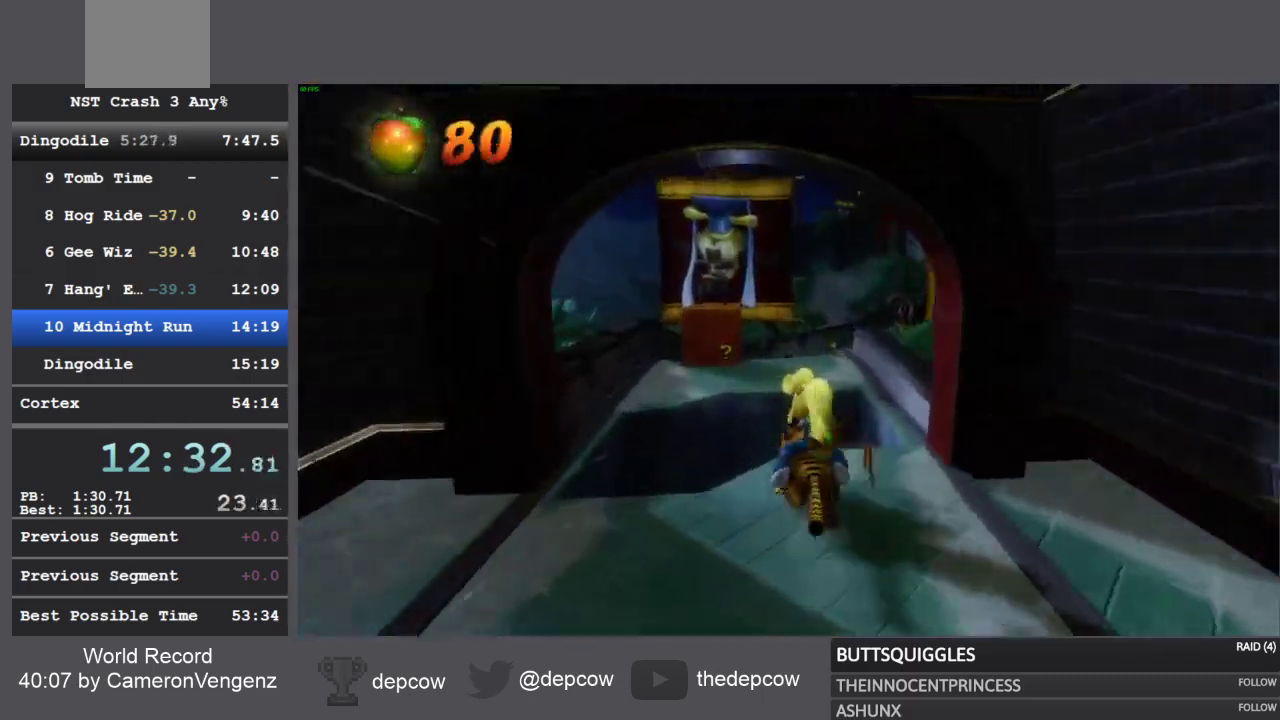
{"buttons": ["R2"], "left_stick": "center", "right_stick": "center", "events": [[50, "CROSS", "up"]]}
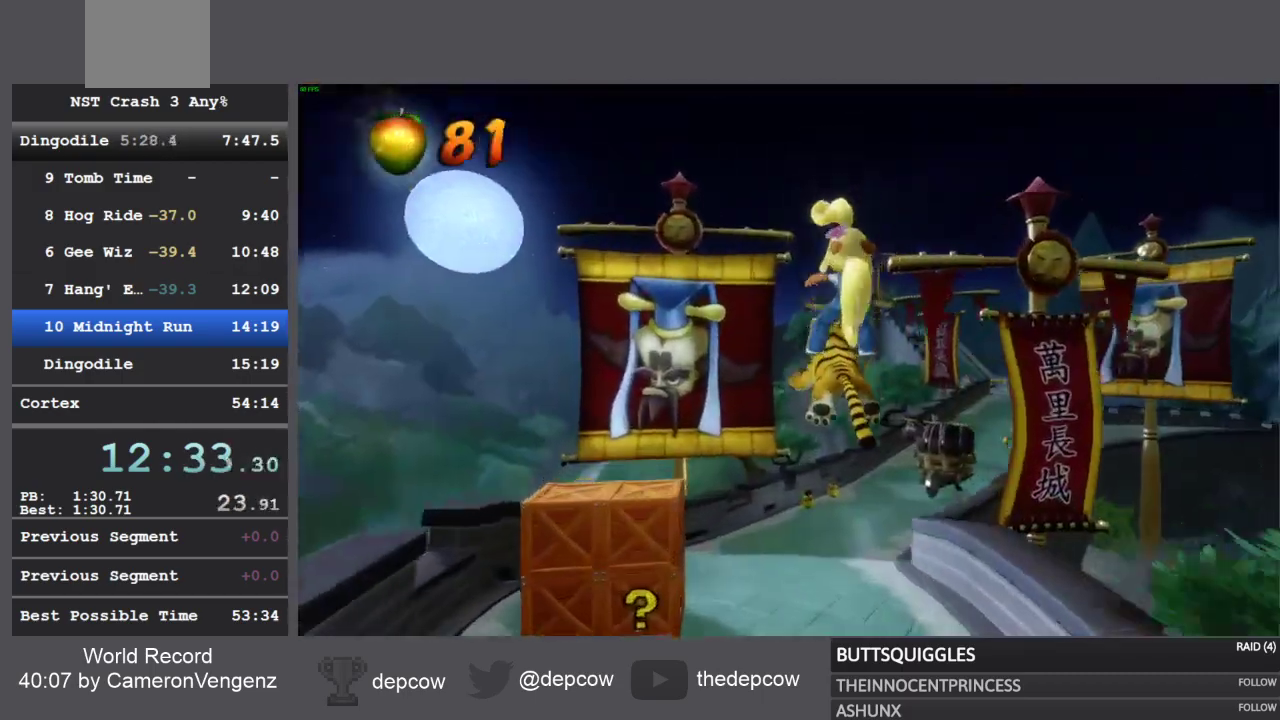
{"buttons": ["CROSS", "R2"], "left_stick": "center", "right_stick": "center", "events": [[267, "CROSS", "down"]]}